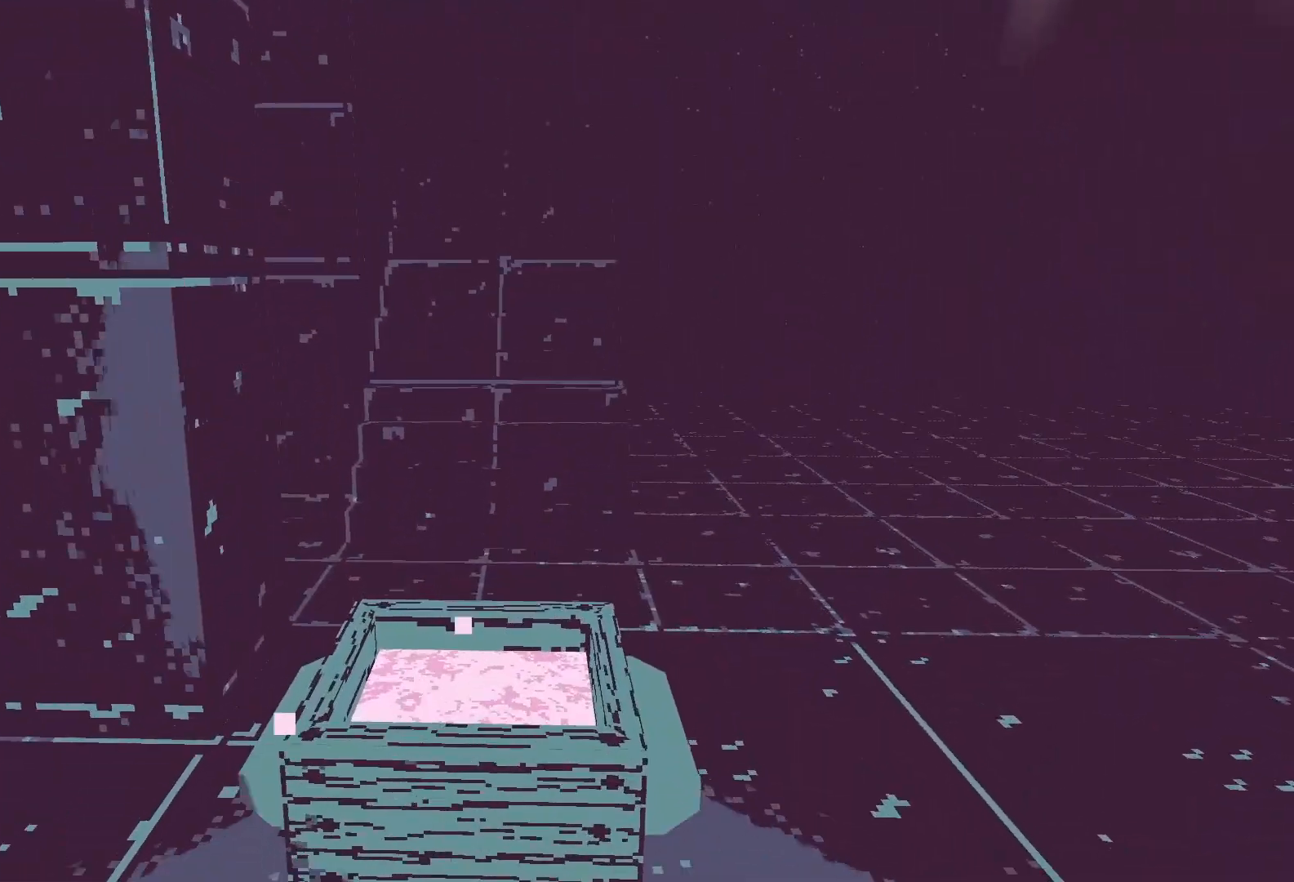
Gameplay with keyboard; each line is a JSON object with the keys held at the frame after it. "events" lists presses ("down") and releases ("up") of "a", "ctrl", "d", "e", "q", "s", "shift", "space" and "w" between this image and that frame as [ms after this image, input, new state], when the widget could be followed in between. No other keys are recorded. Mouse input is not recorded.
{"keys": ["a", "w"], "events": [[150, "a", "down"]]}
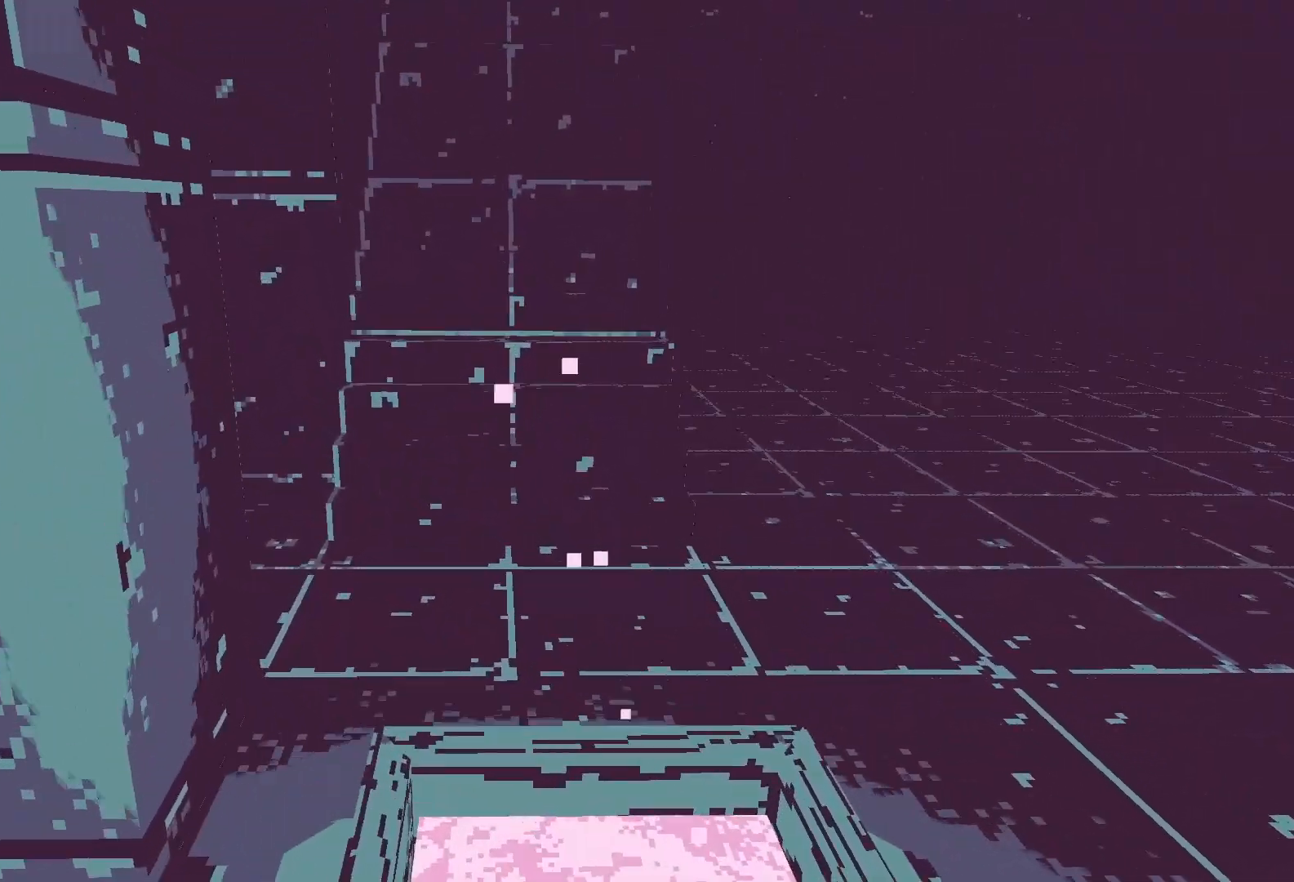
{"keys": ["w"], "events": [[467, "a", "up"]]}
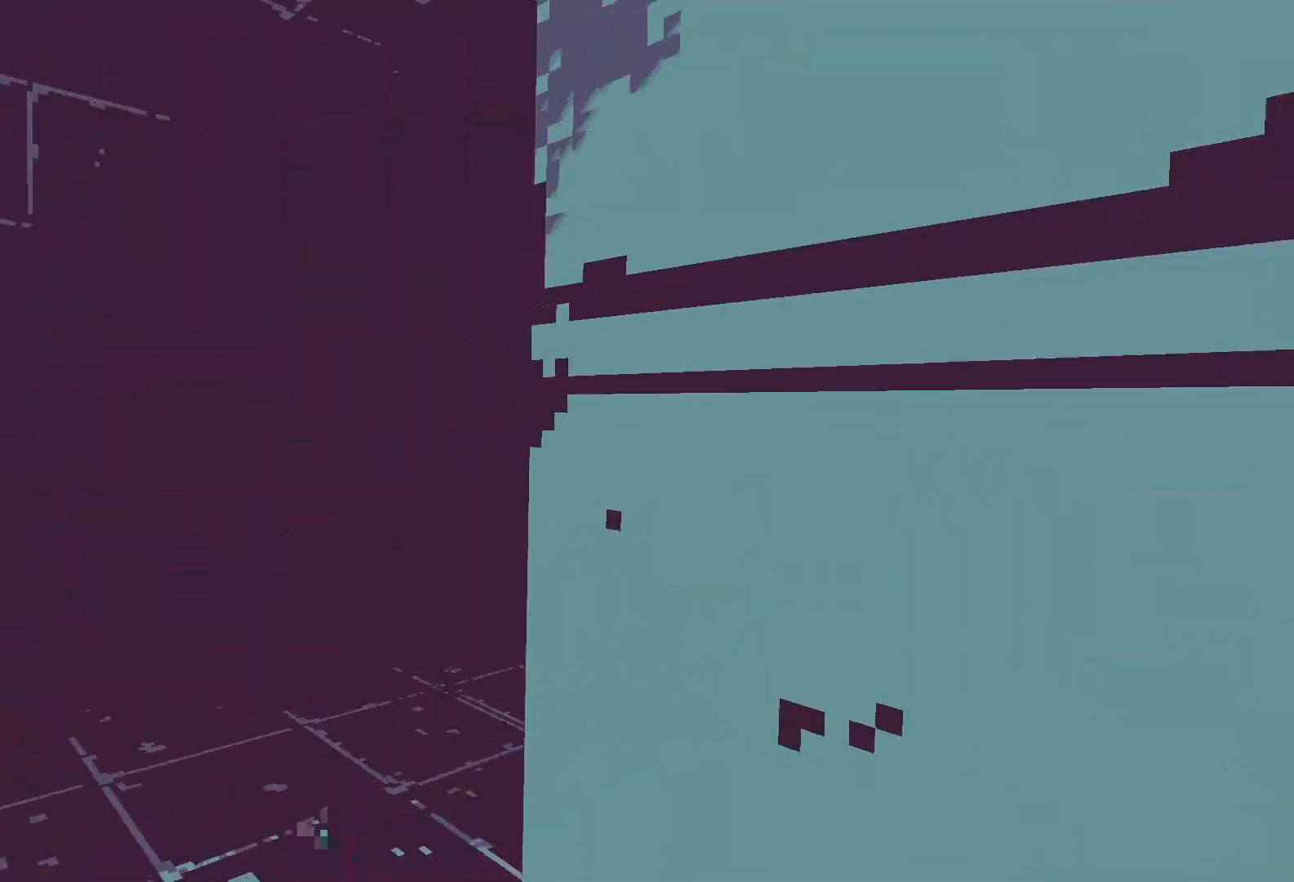
{"keys": ["w"], "events": []}
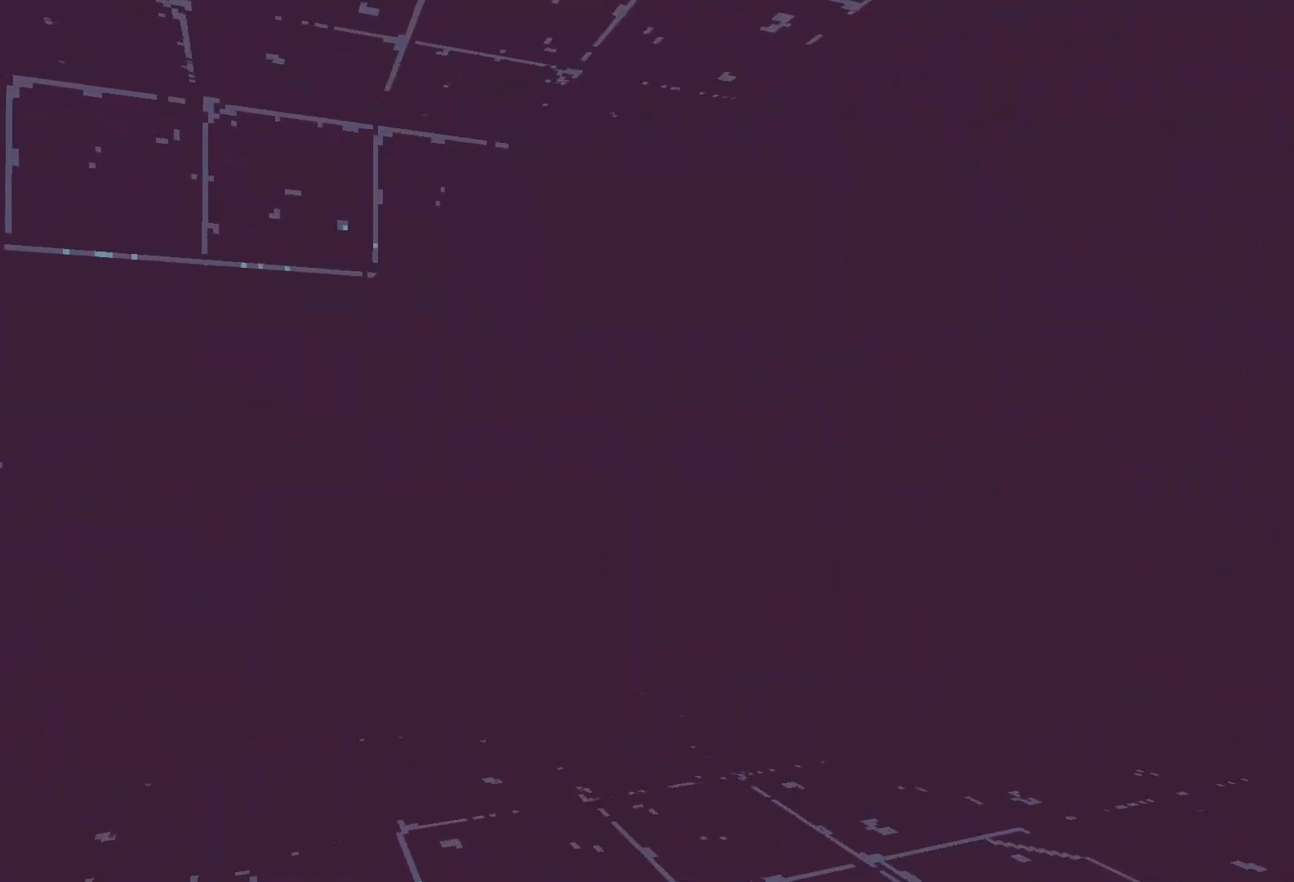
{"keys": ["w"], "events": []}
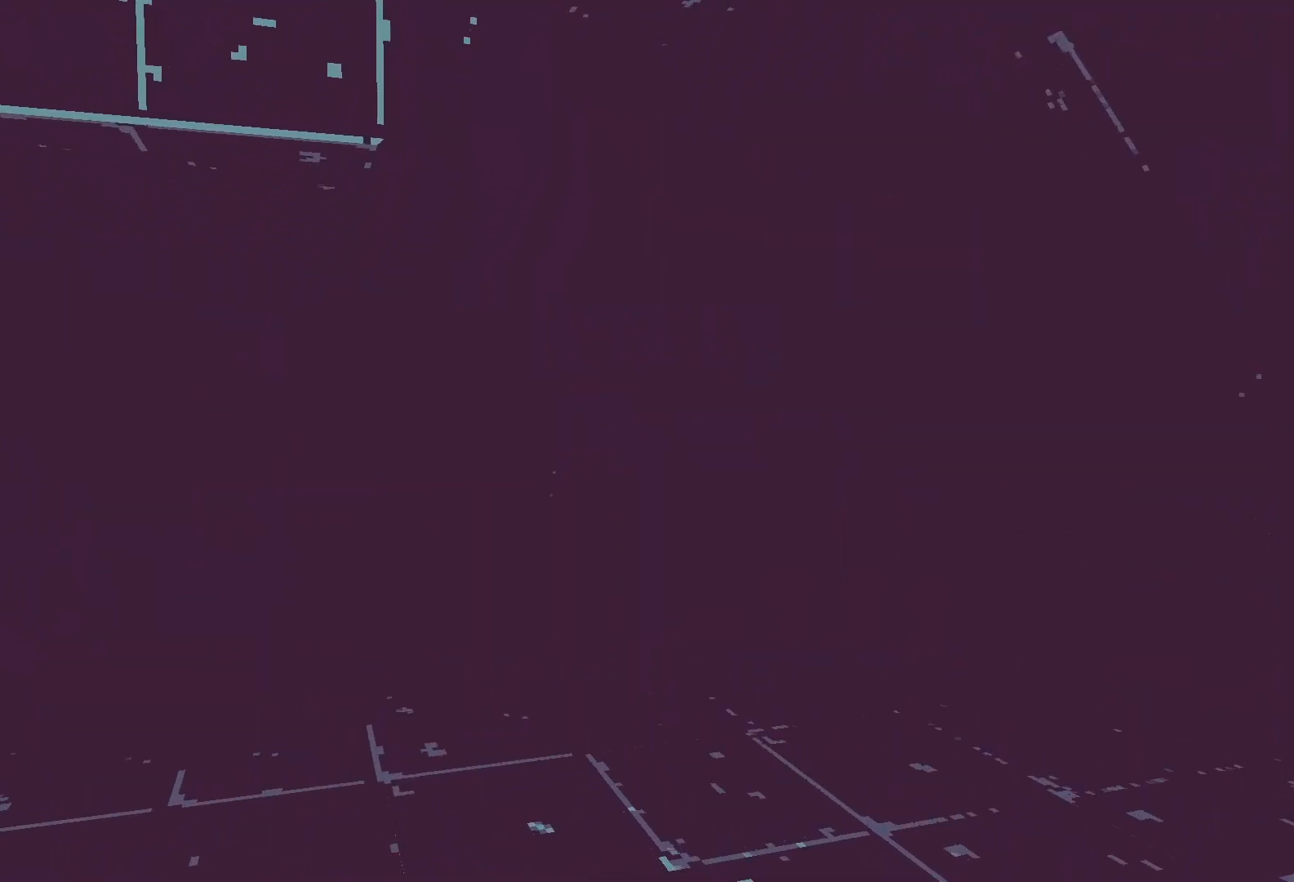
{"keys": ["w"], "events": []}
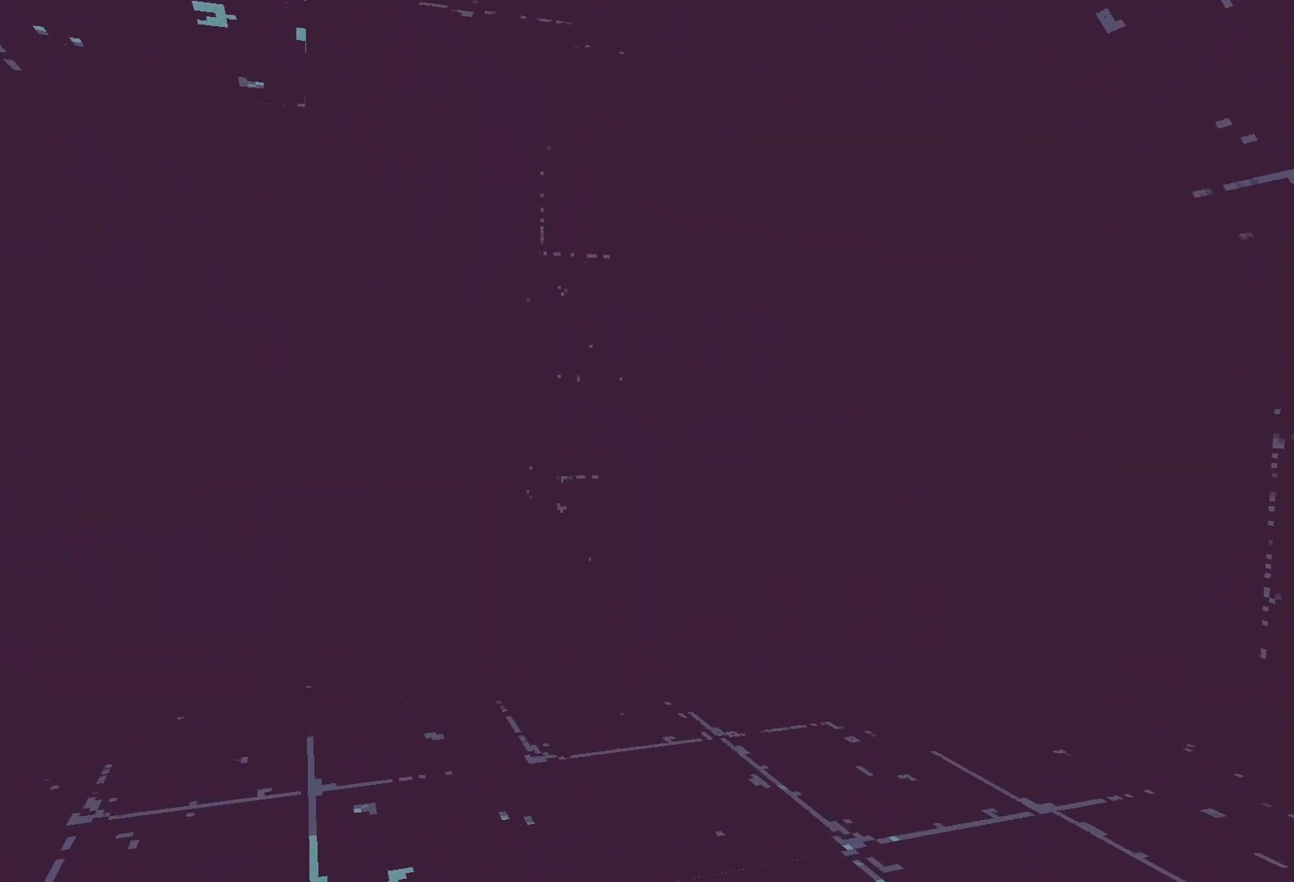
{"keys": ["w"], "events": []}
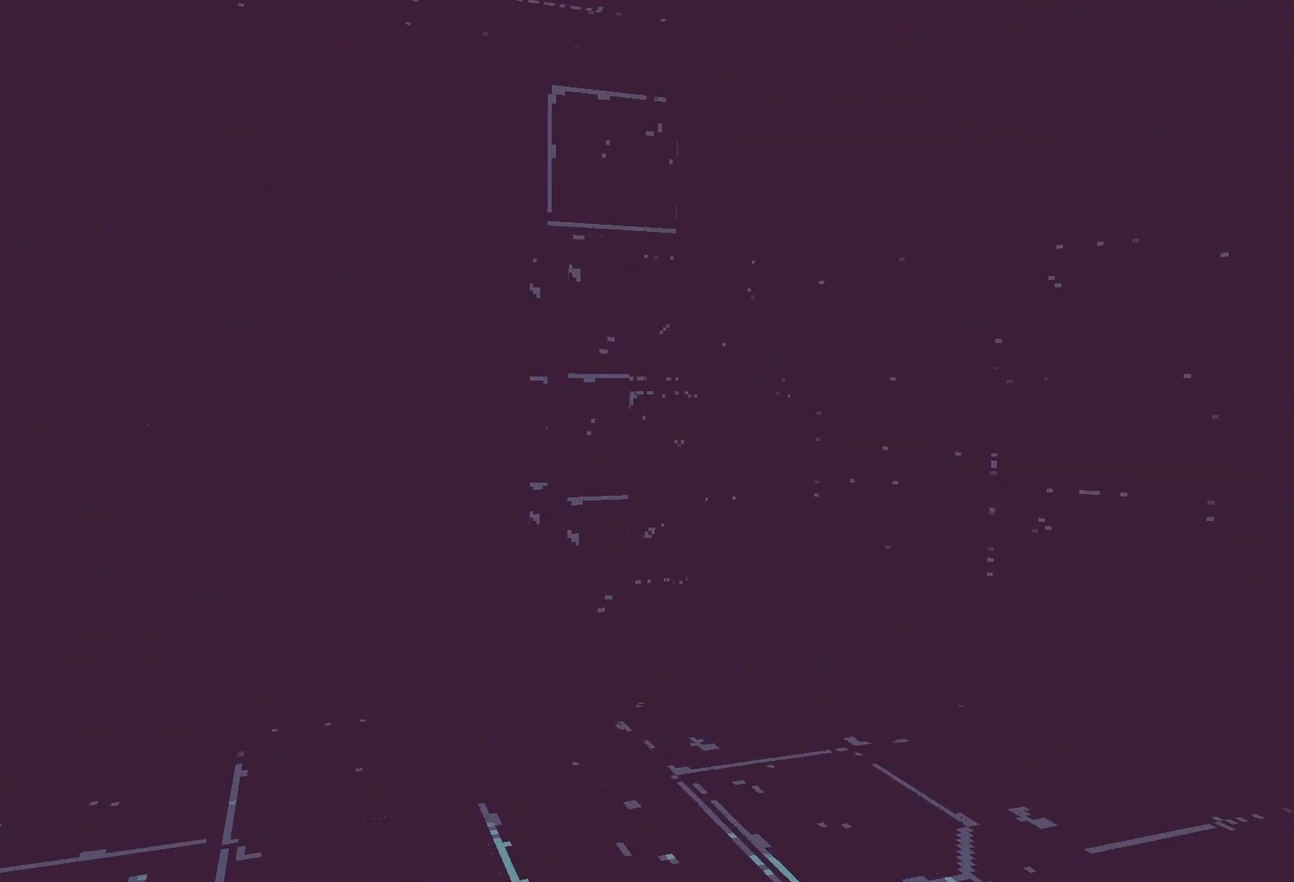
{"keys": ["w"], "events": []}
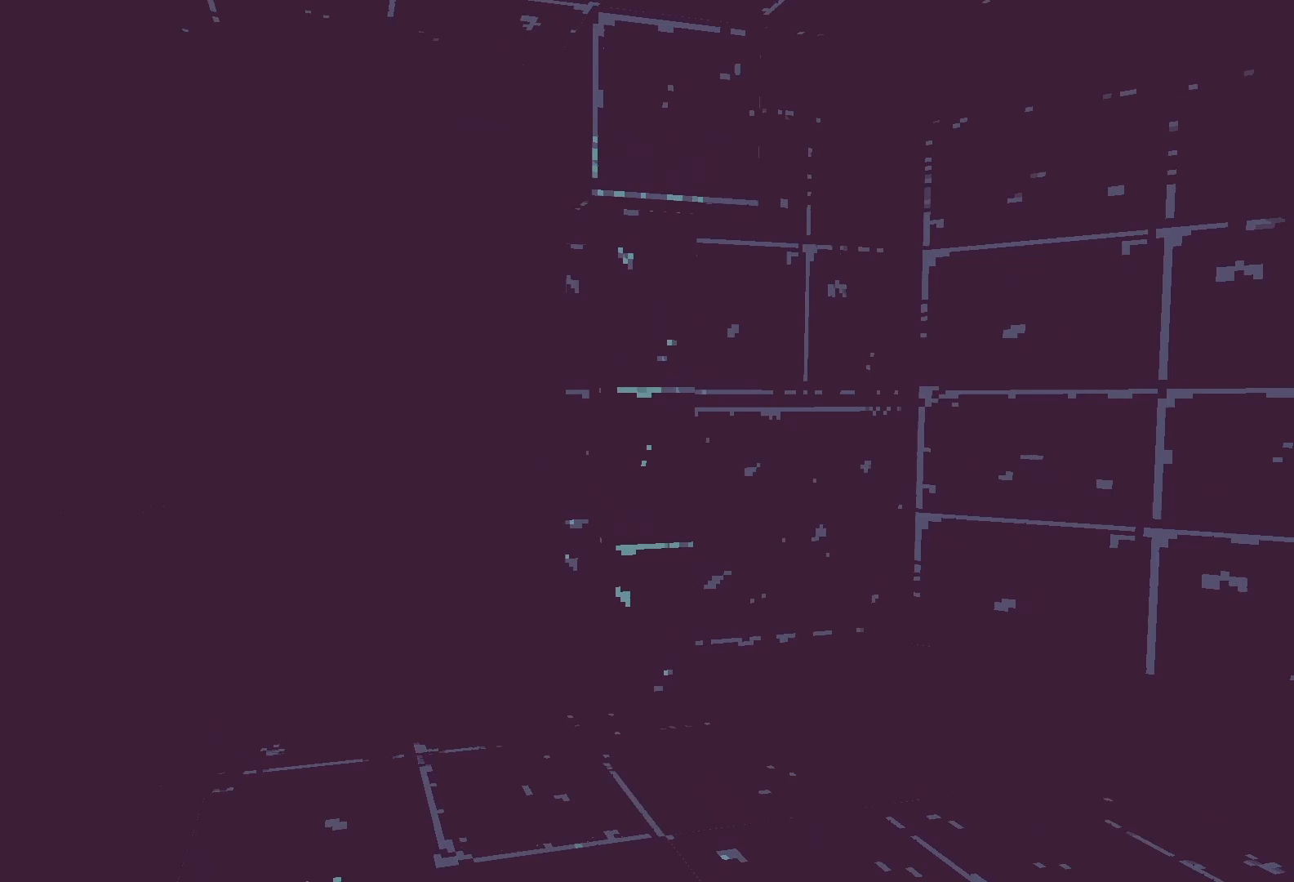
{"keys": ["w"], "events": []}
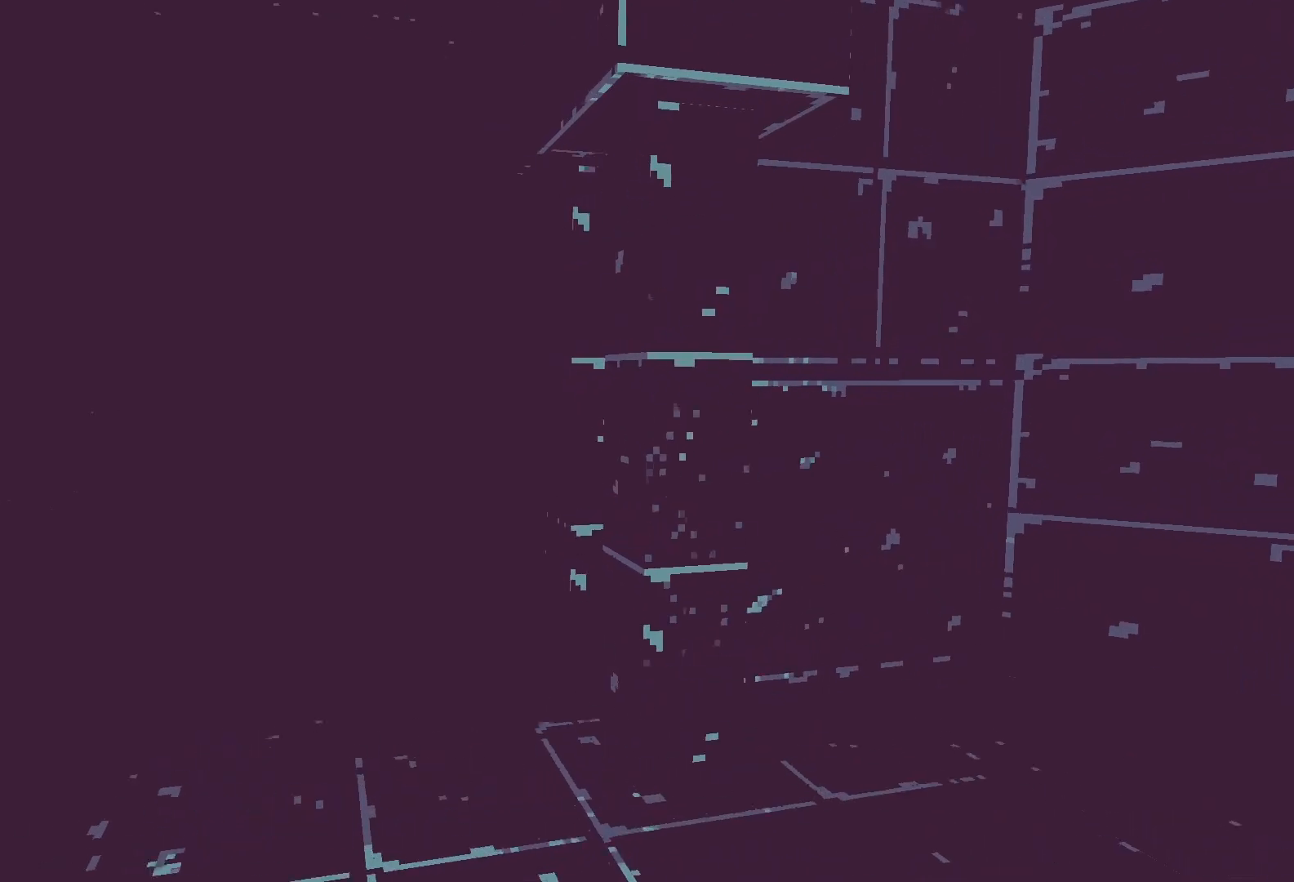
{"keys": ["w"], "events": []}
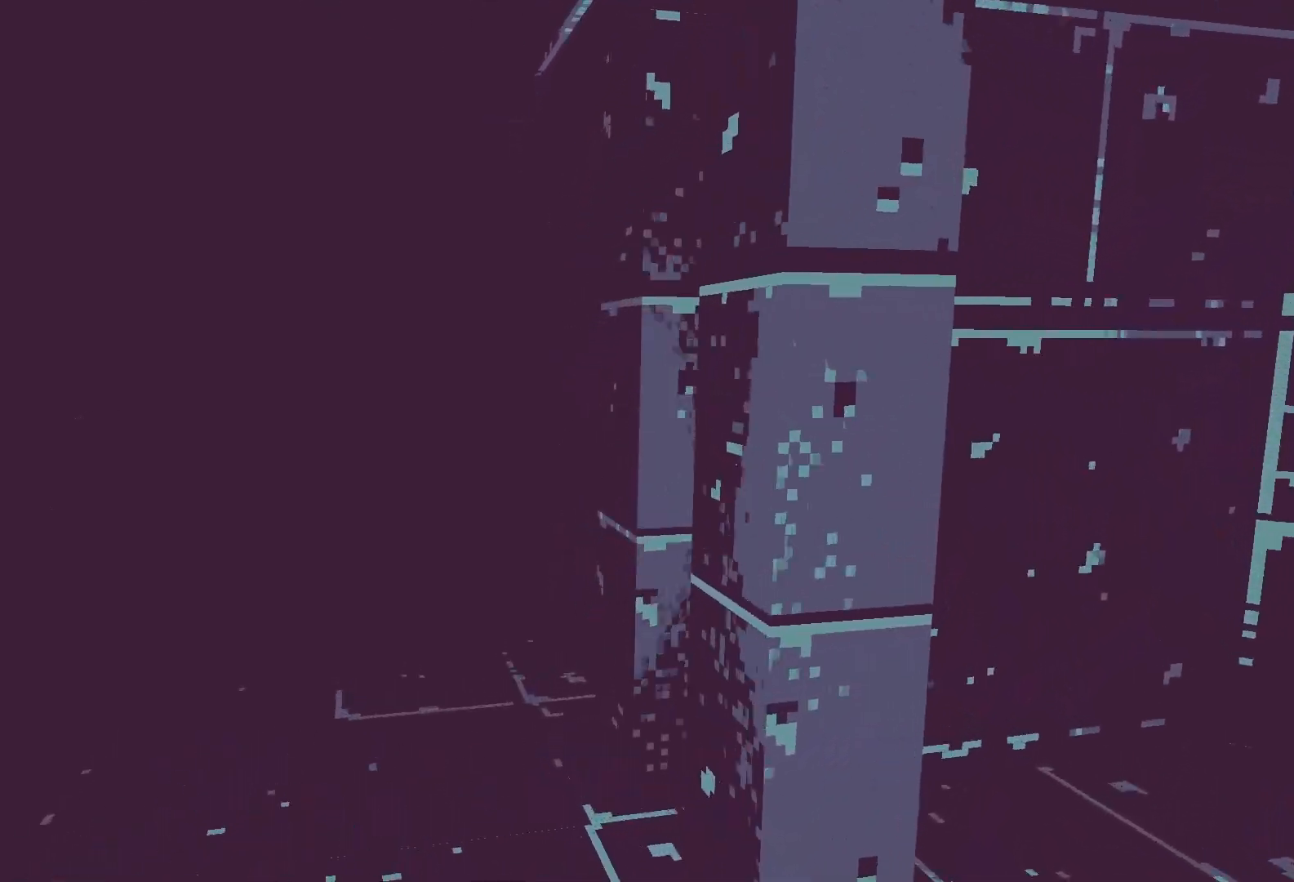
{"keys": ["w"], "events": []}
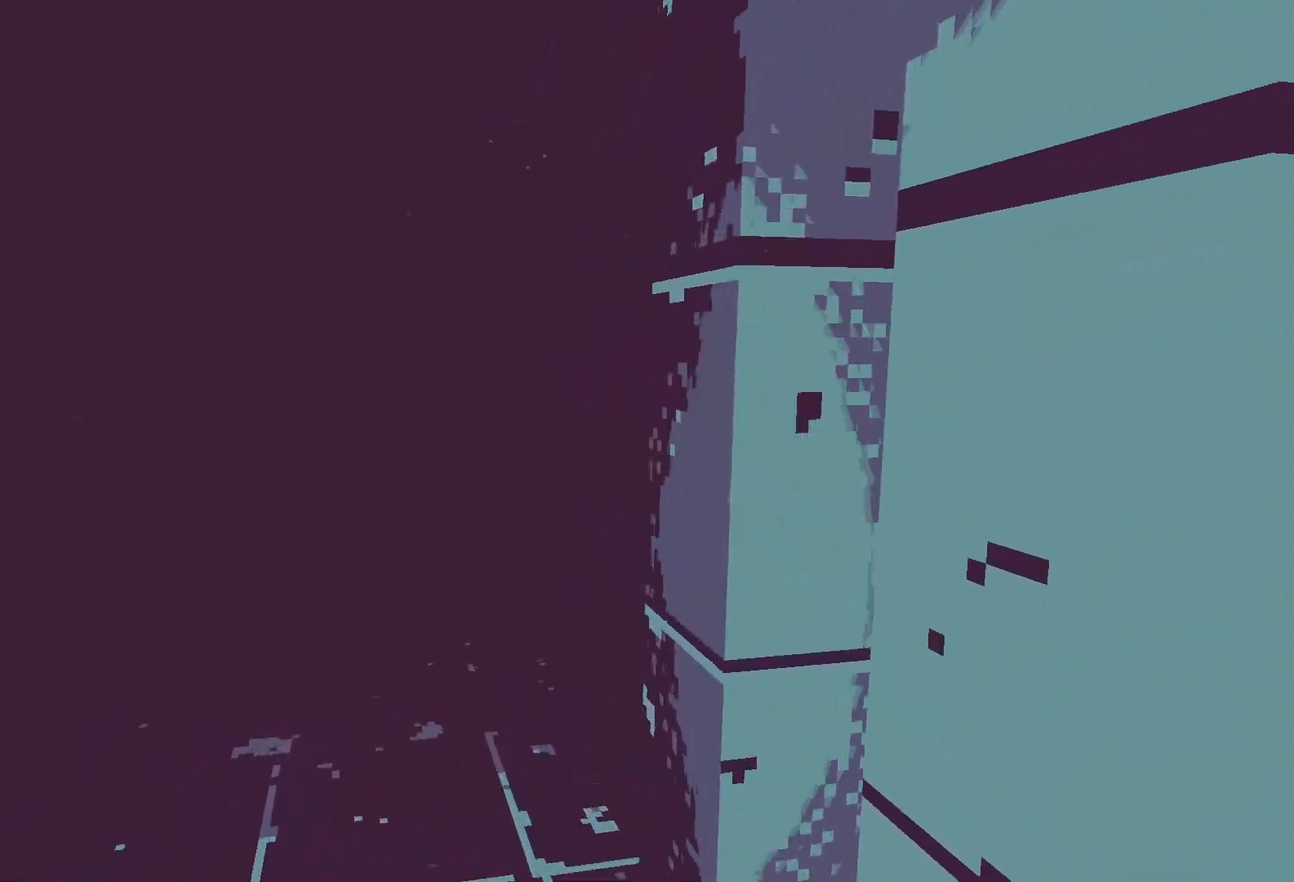
{"keys": ["w"], "events": []}
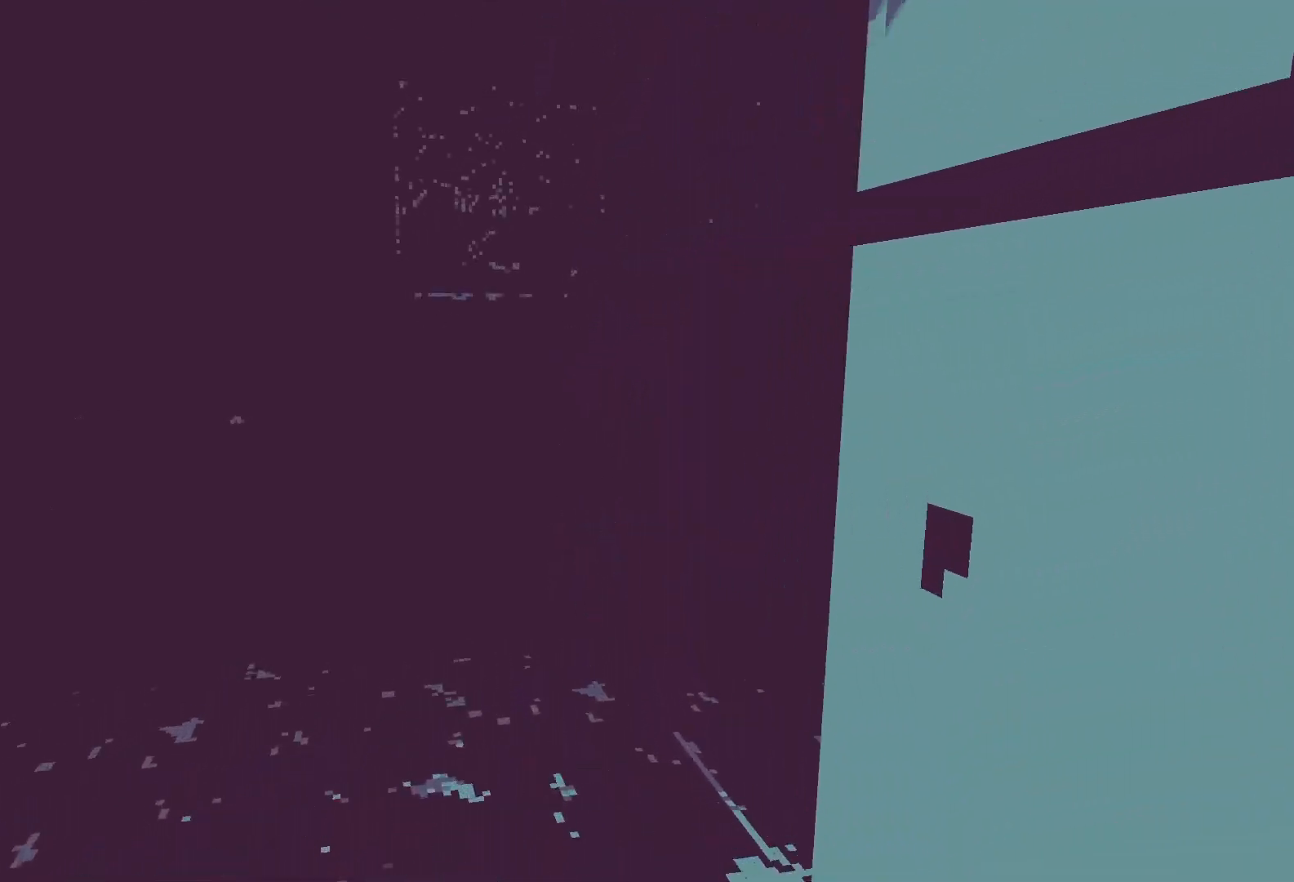
{"keys": ["d"], "events": [[150, "d", "down"], [367, "w", "up"]]}
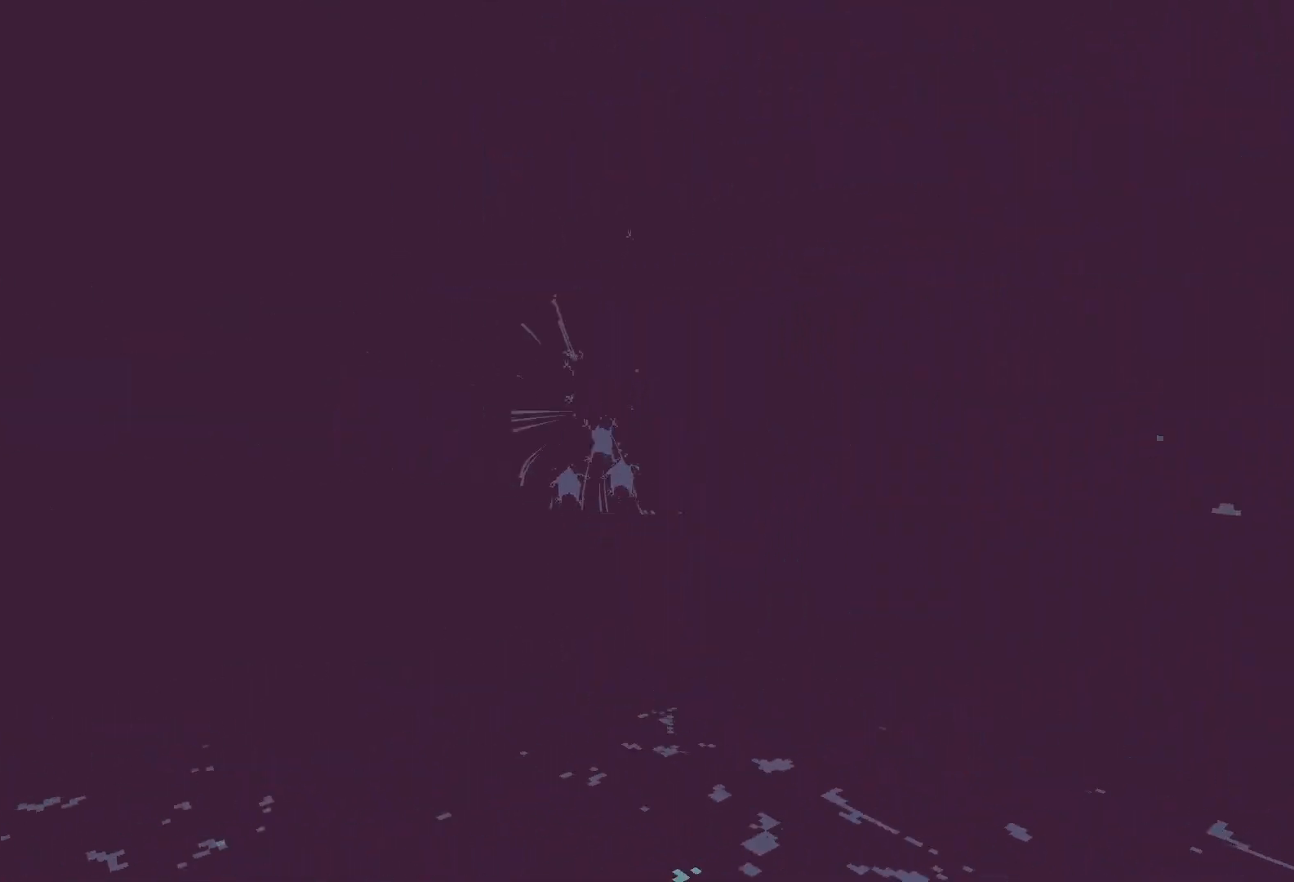
{"keys": ["d", "s"], "events": [[367, "s", "down"]]}
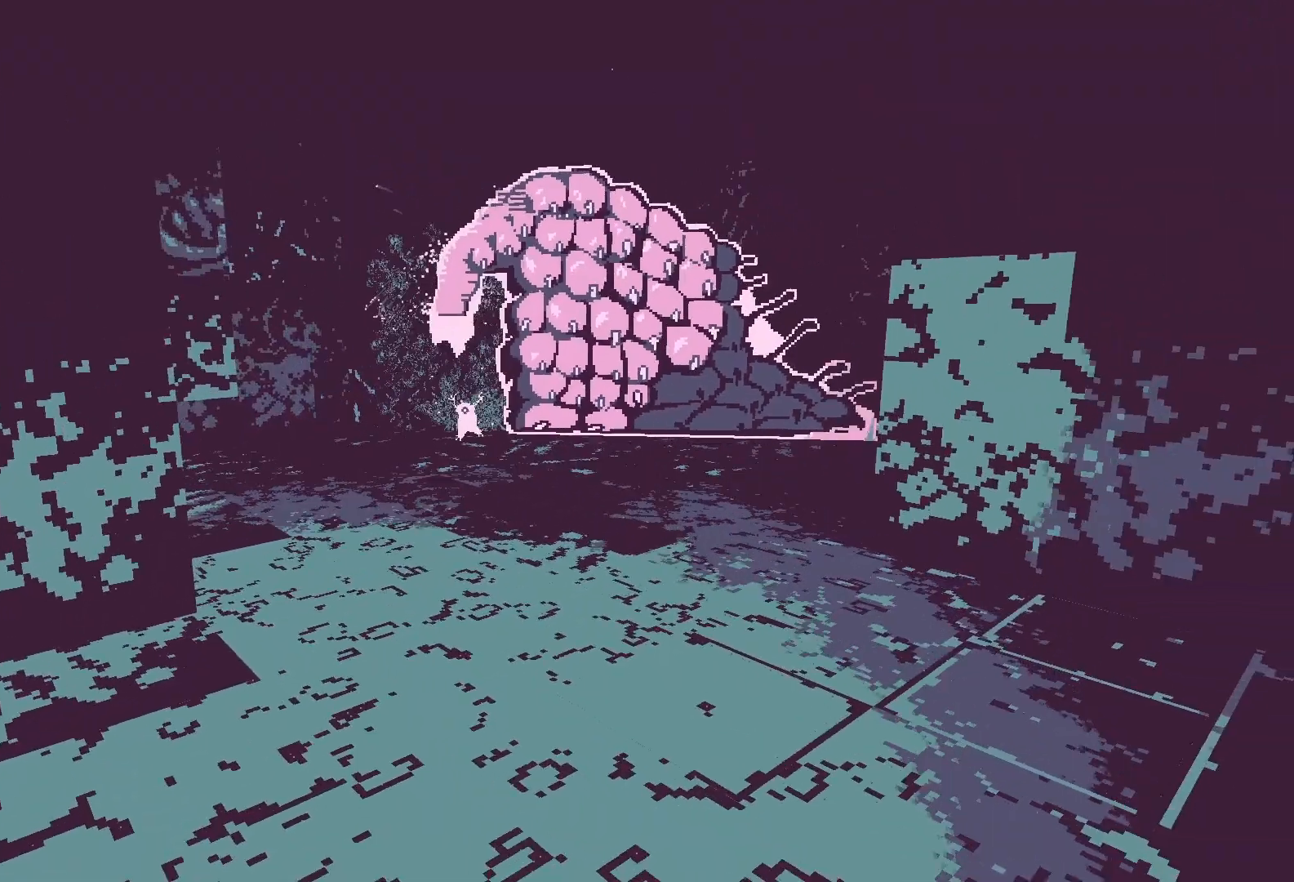
{"keys": ["d", "s"], "events": []}
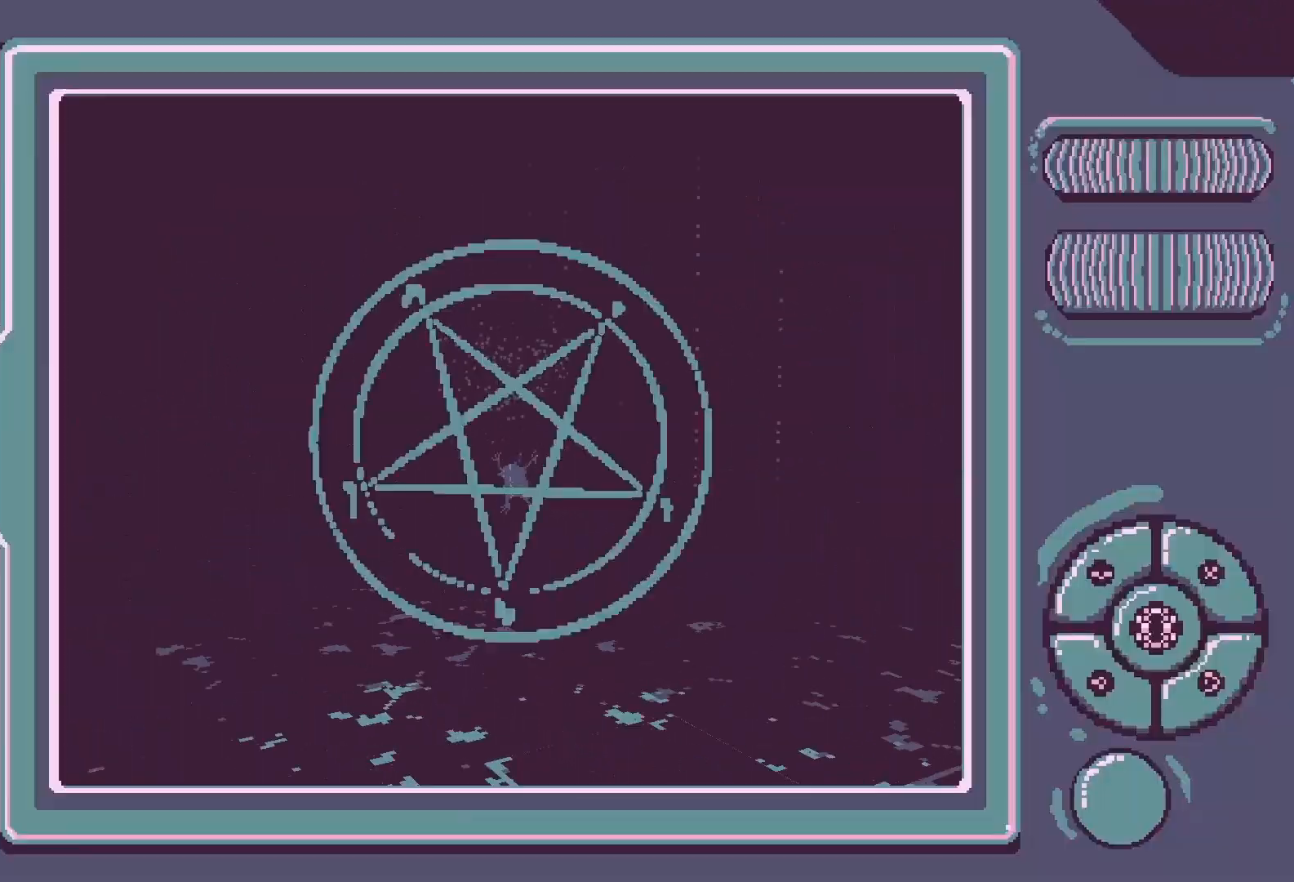
{"keys": ["d", "s"], "events": [[33, "s", "up"], [183, "w", "down"], [283, "w", "up"], [433, "s", "down"]]}
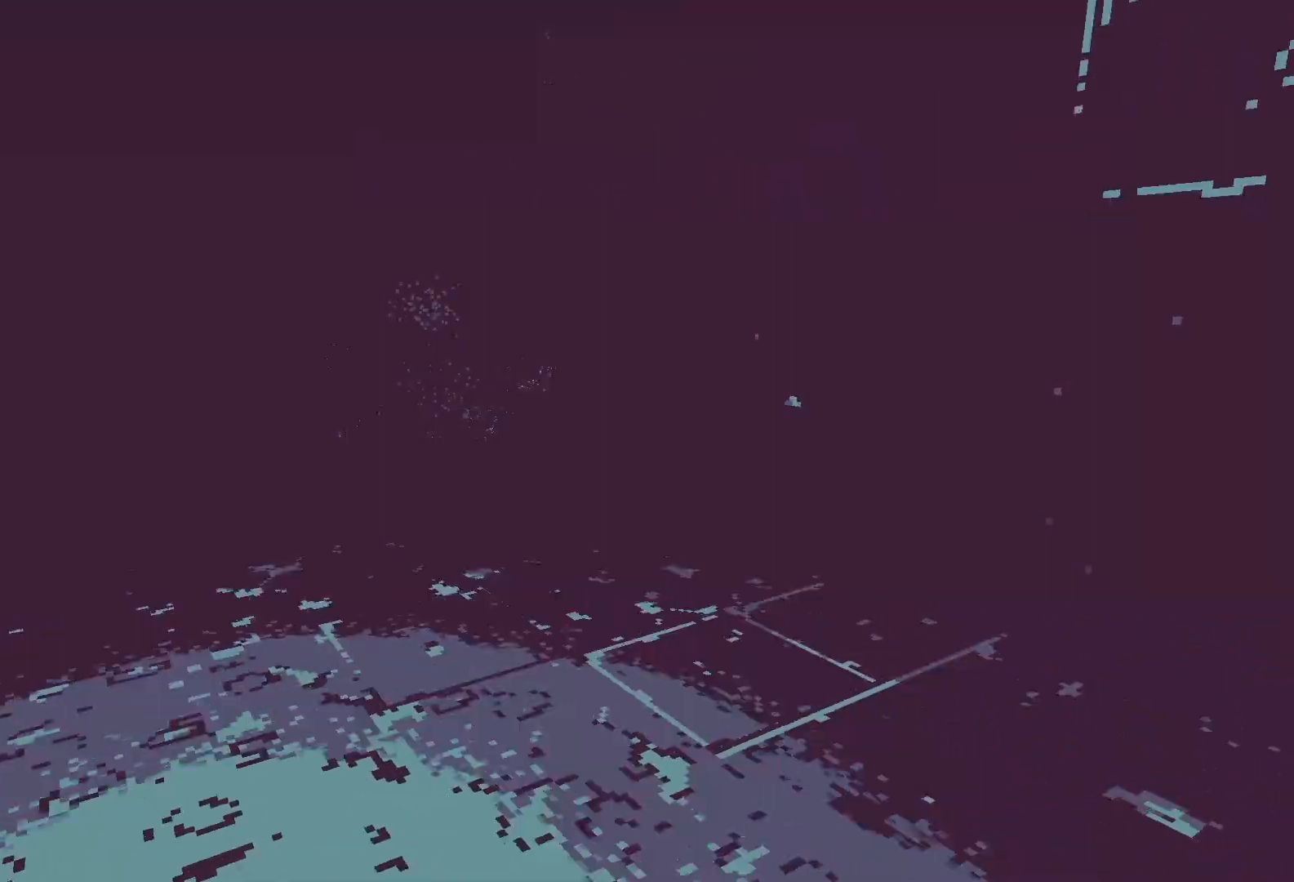
{"keys": ["w"], "events": [[250, "s", "up"], [333, "w", "down"], [467, "d", "up"]]}
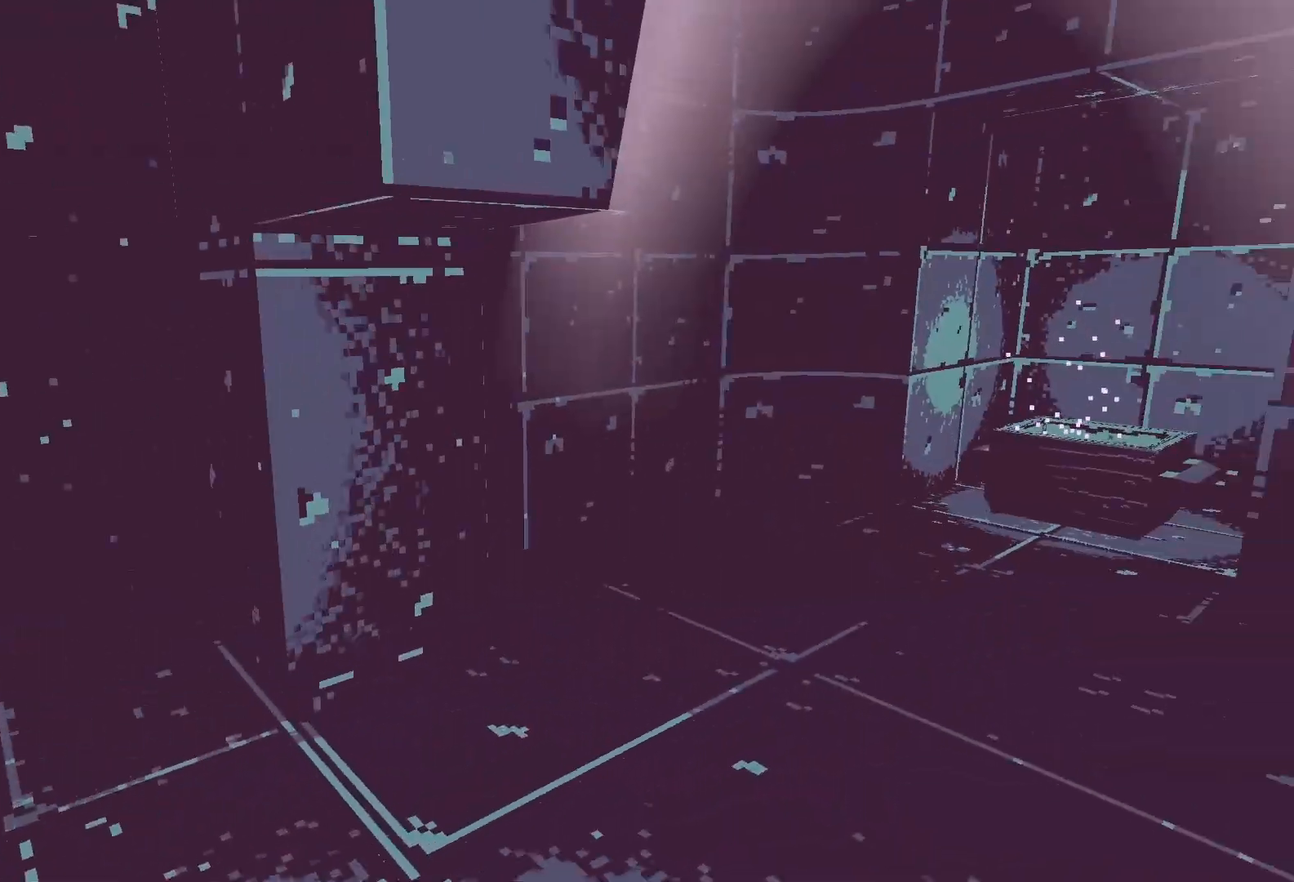
{"keys": ["w"], "events": []}
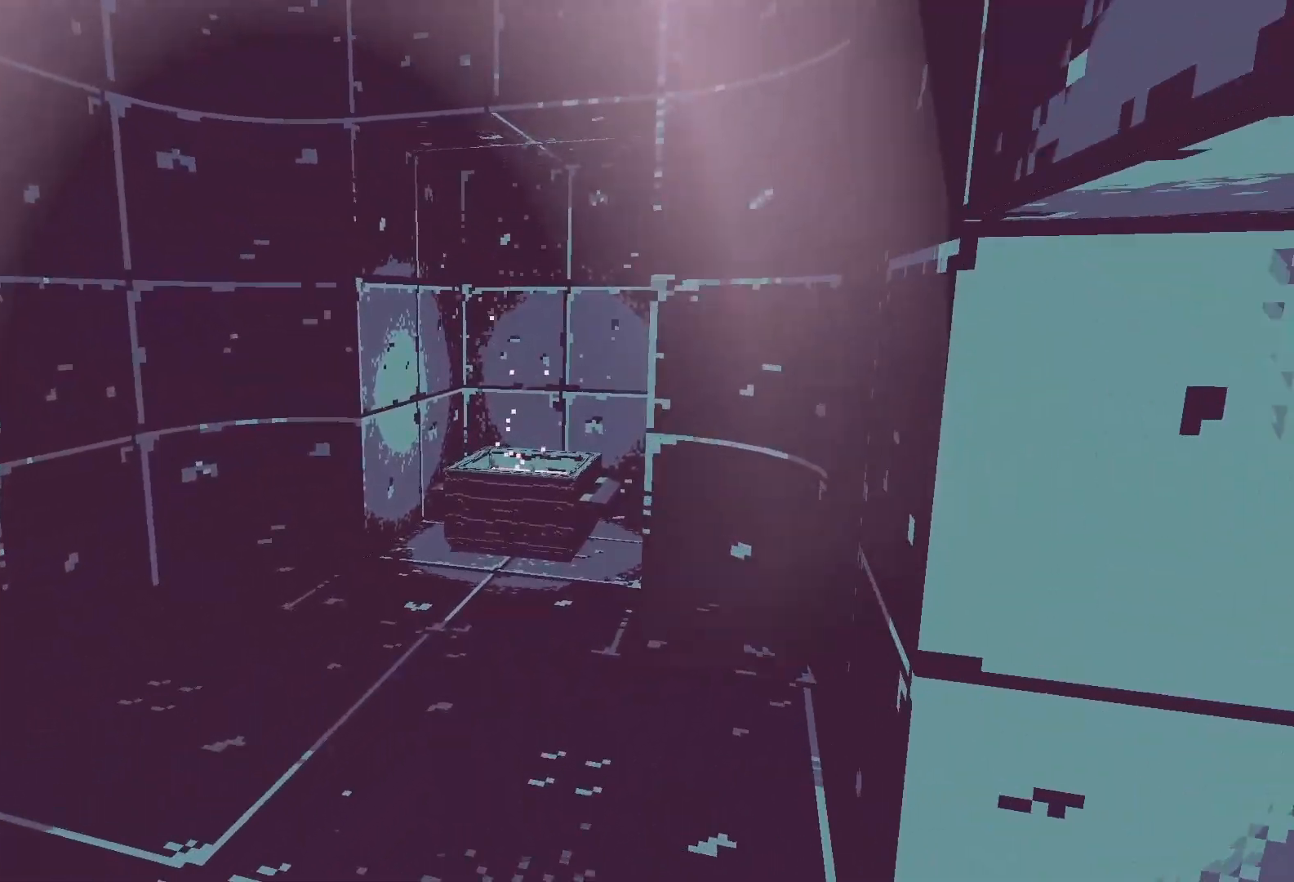
{"keys": ["w"], "events": [[200, "d", "down"], [367, "d", "up"]]}
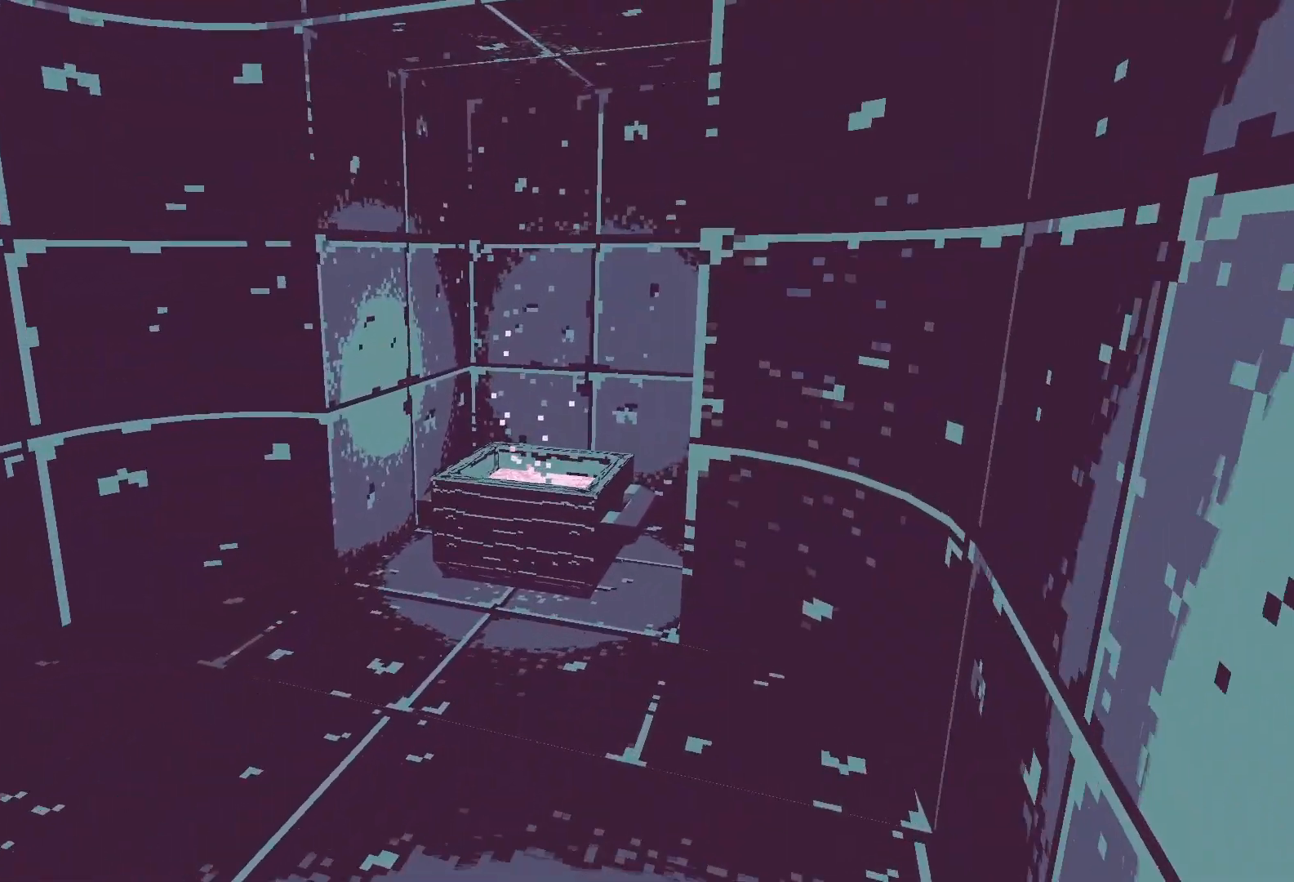
{"keys": ["d", "w"], "events": [[117, "d", "down"], [250, "d", "up"], [433, "d", "down"]]}
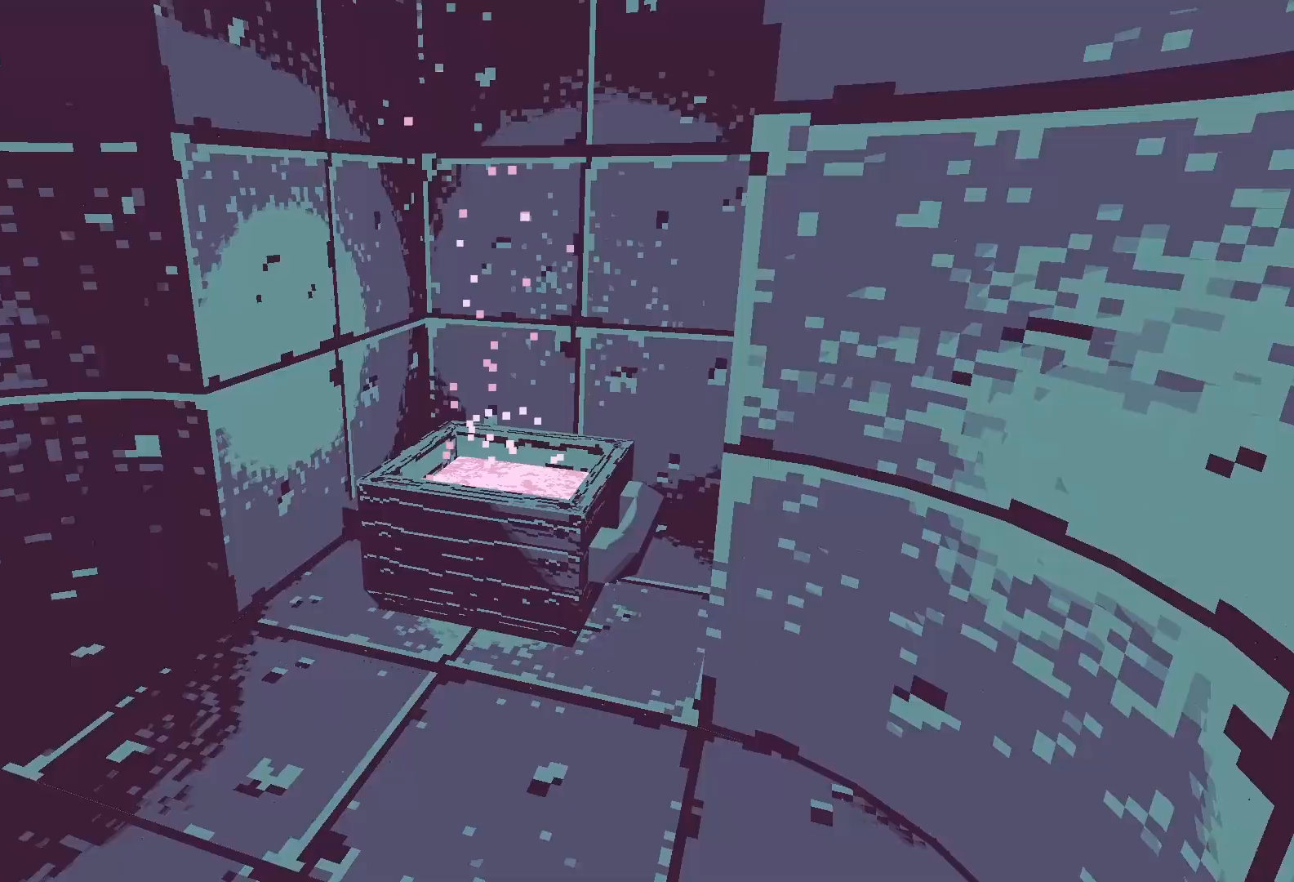
{"keys": ["a", "w"], "events": [[33, "d", "up"], [317, "a", "down"]]}
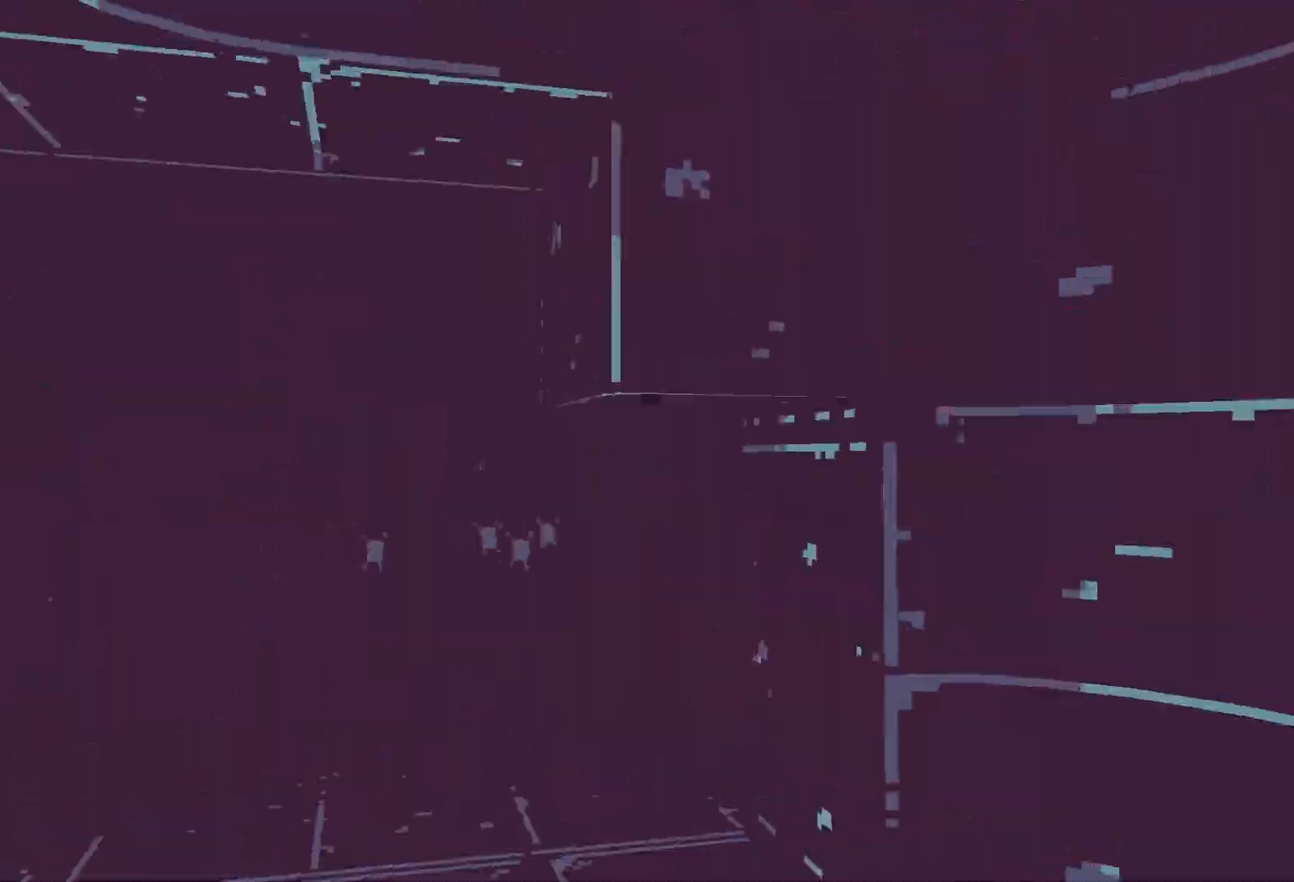
{"keys": ["a", "w"], "events": []}
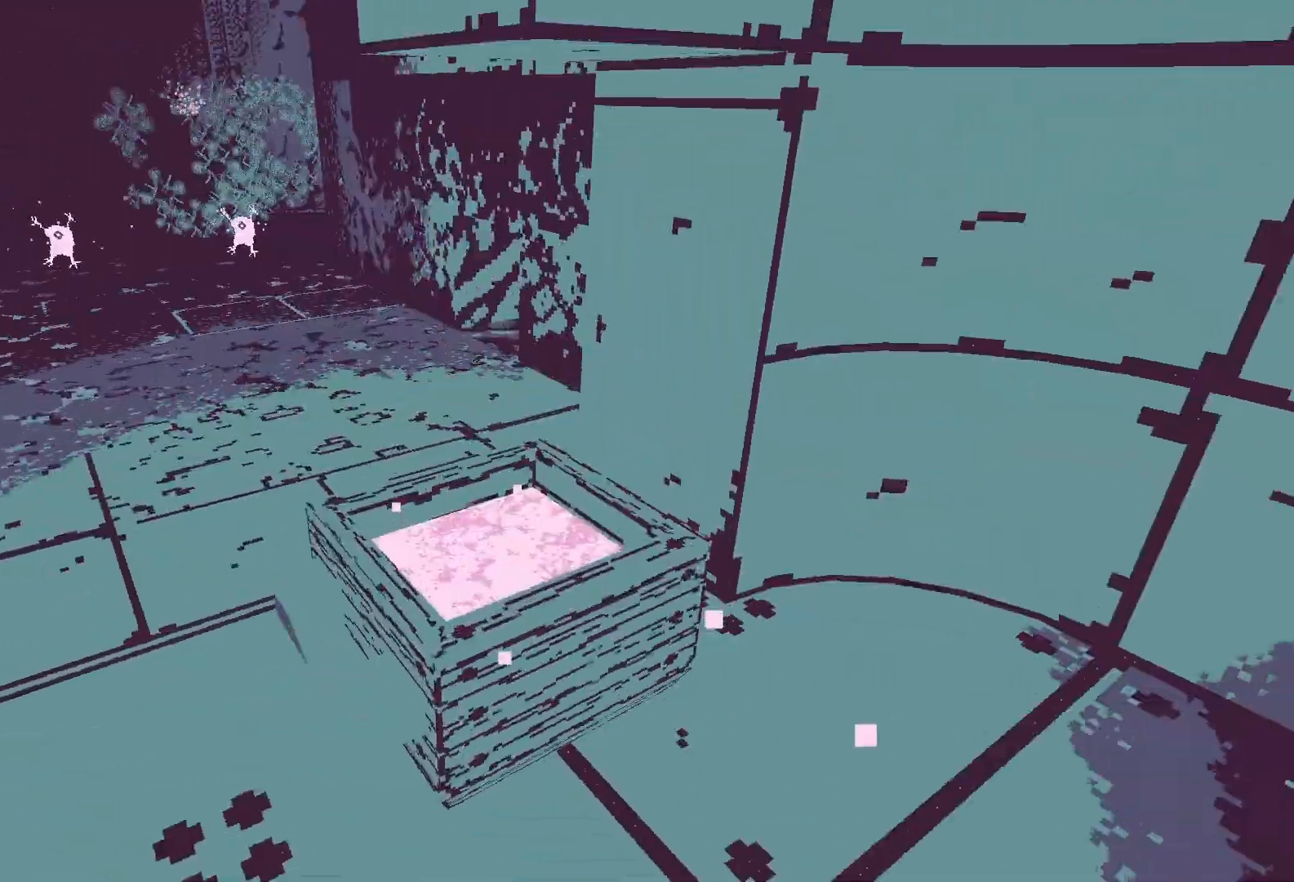
{"keys": ["w"], "events": [[150, "a", "up"]]}
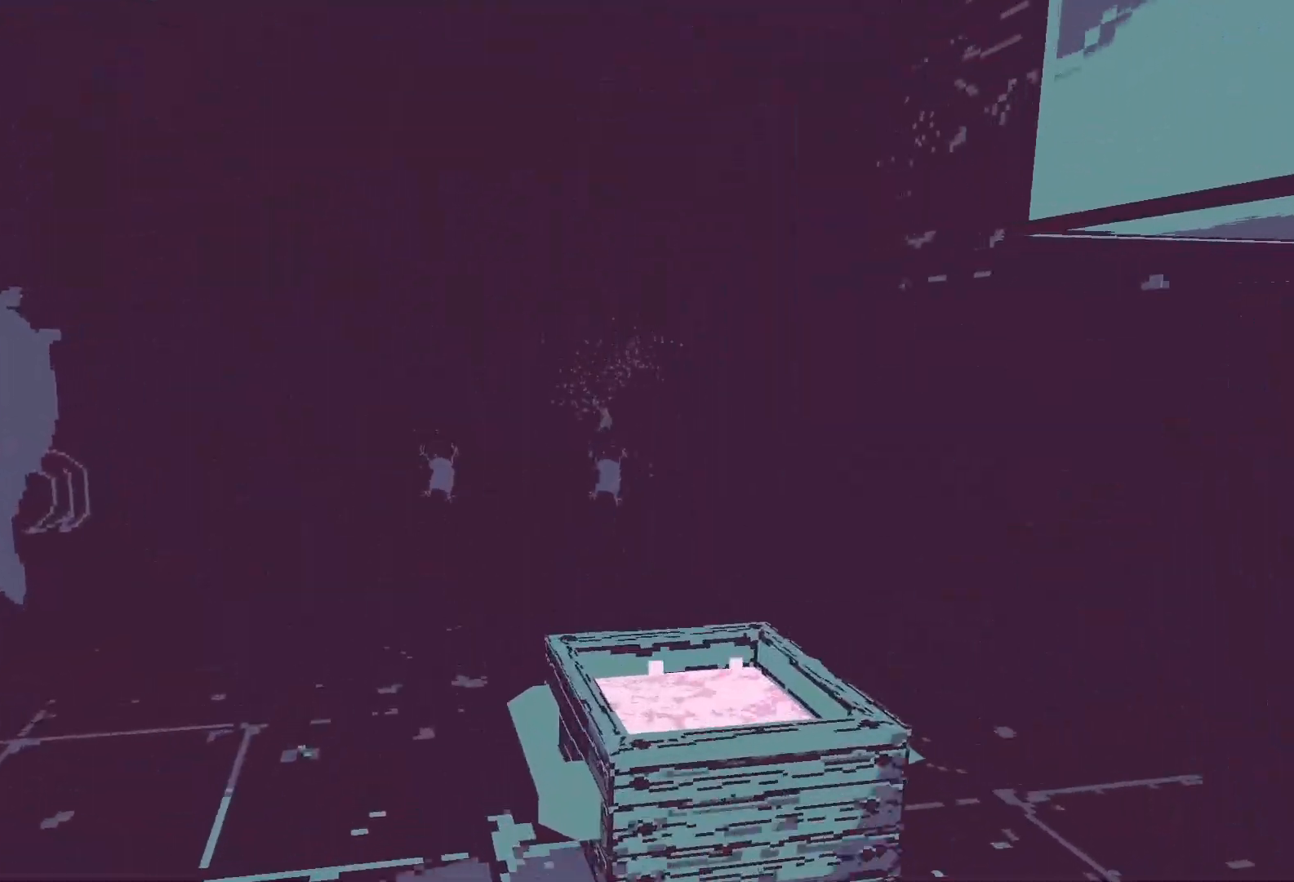
{"keys": ["w"], "events": []}
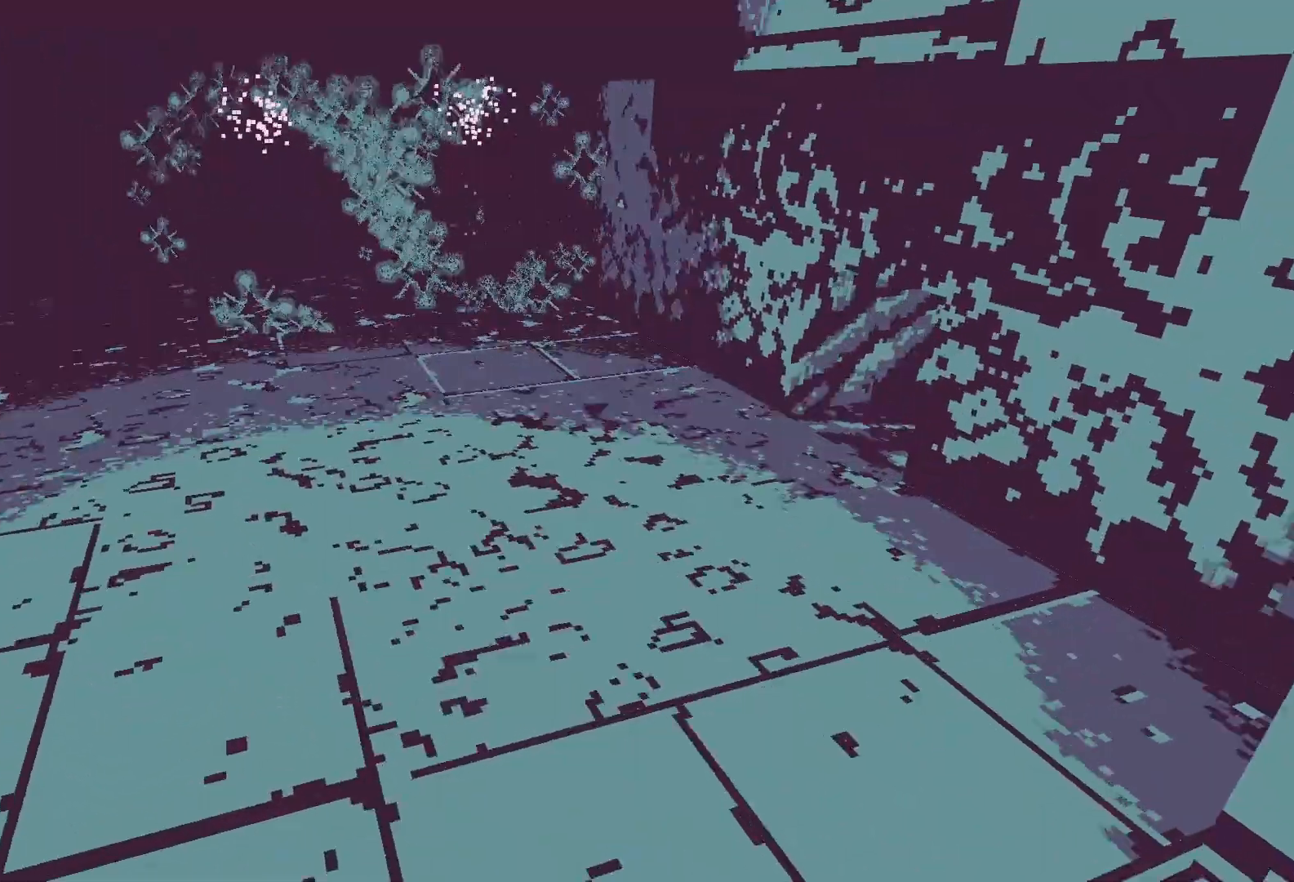
{"keys": ["w"], "events": []}
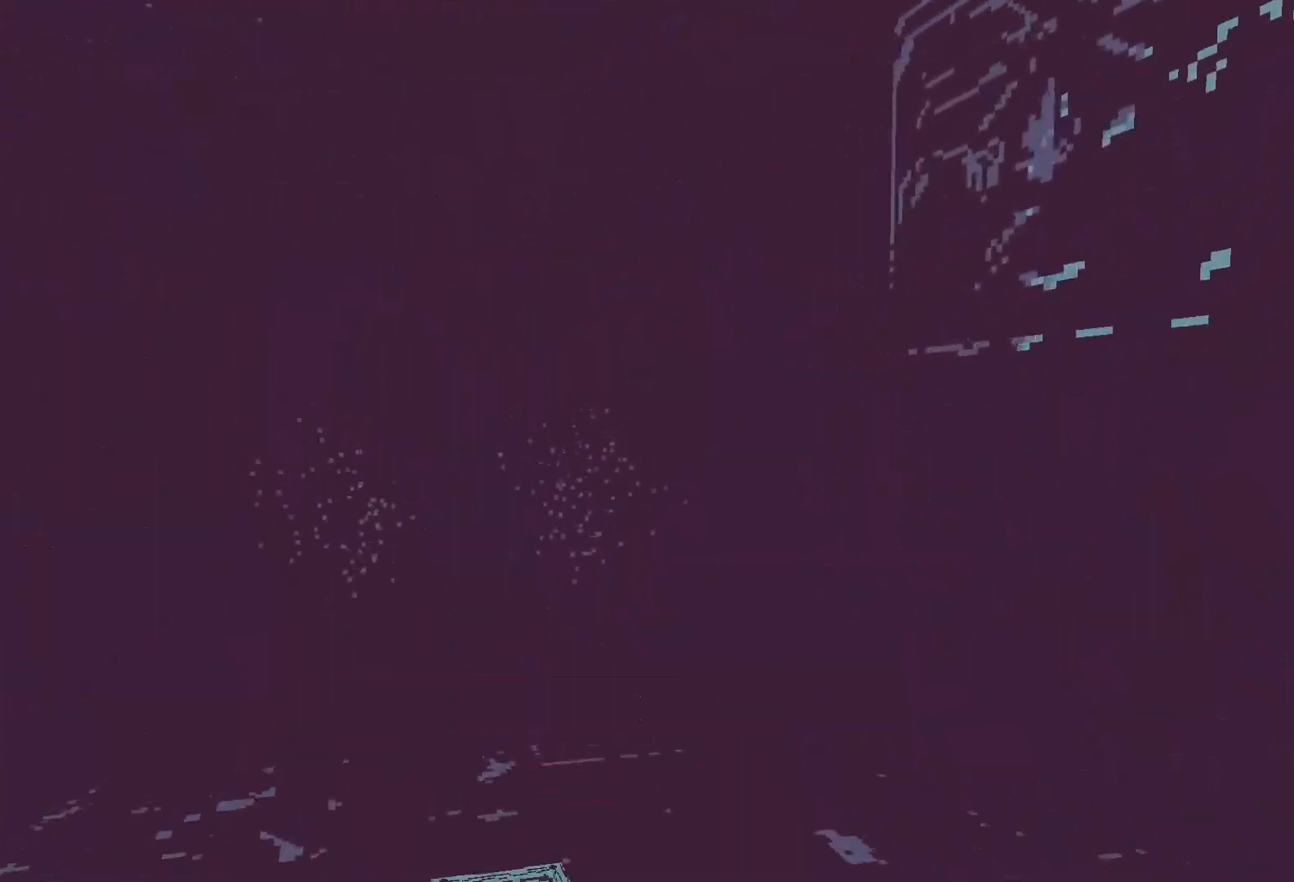
{"keys": ["a", "w"], "events": [[483, "a", "down"]]}
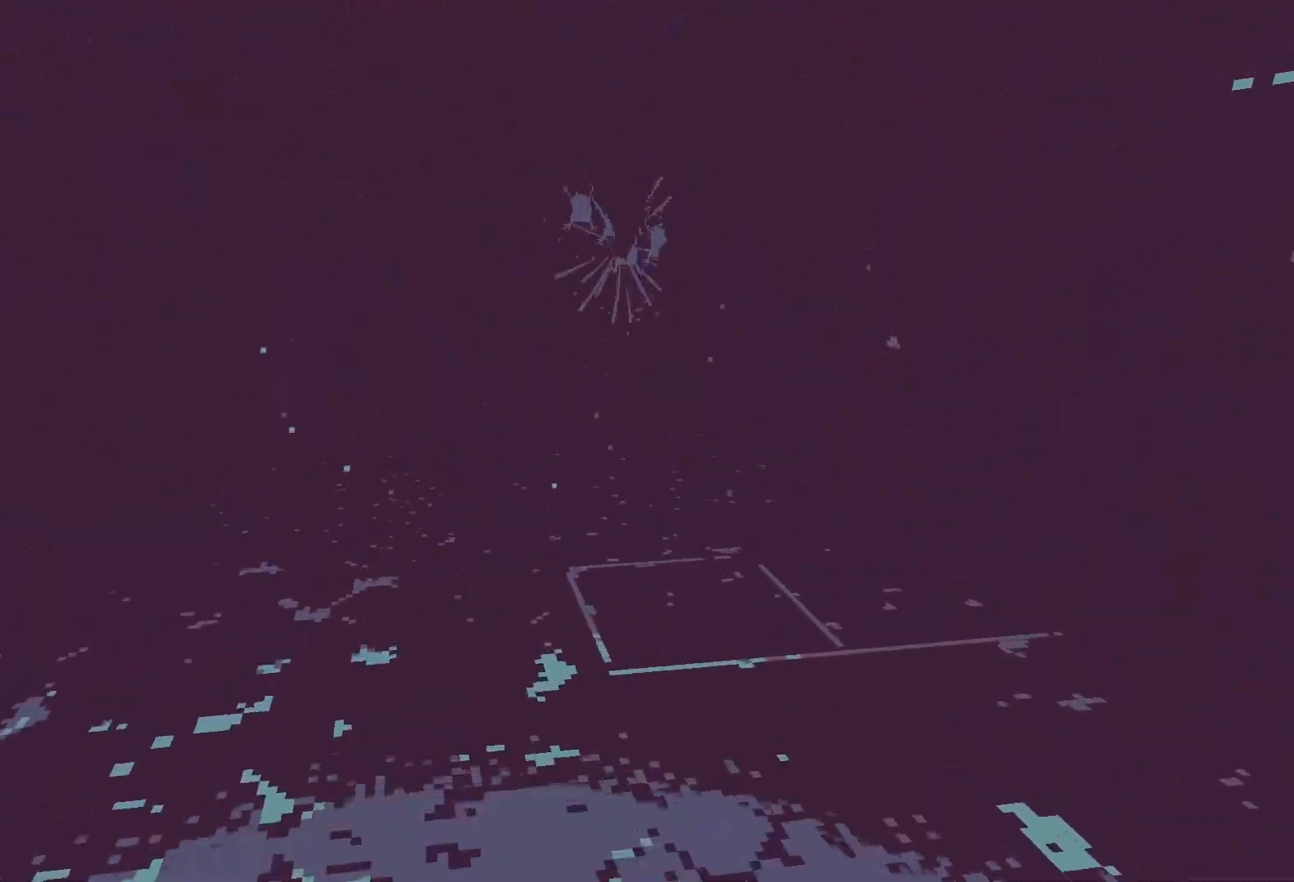
{"keys": ["a", "w"], "events": []}
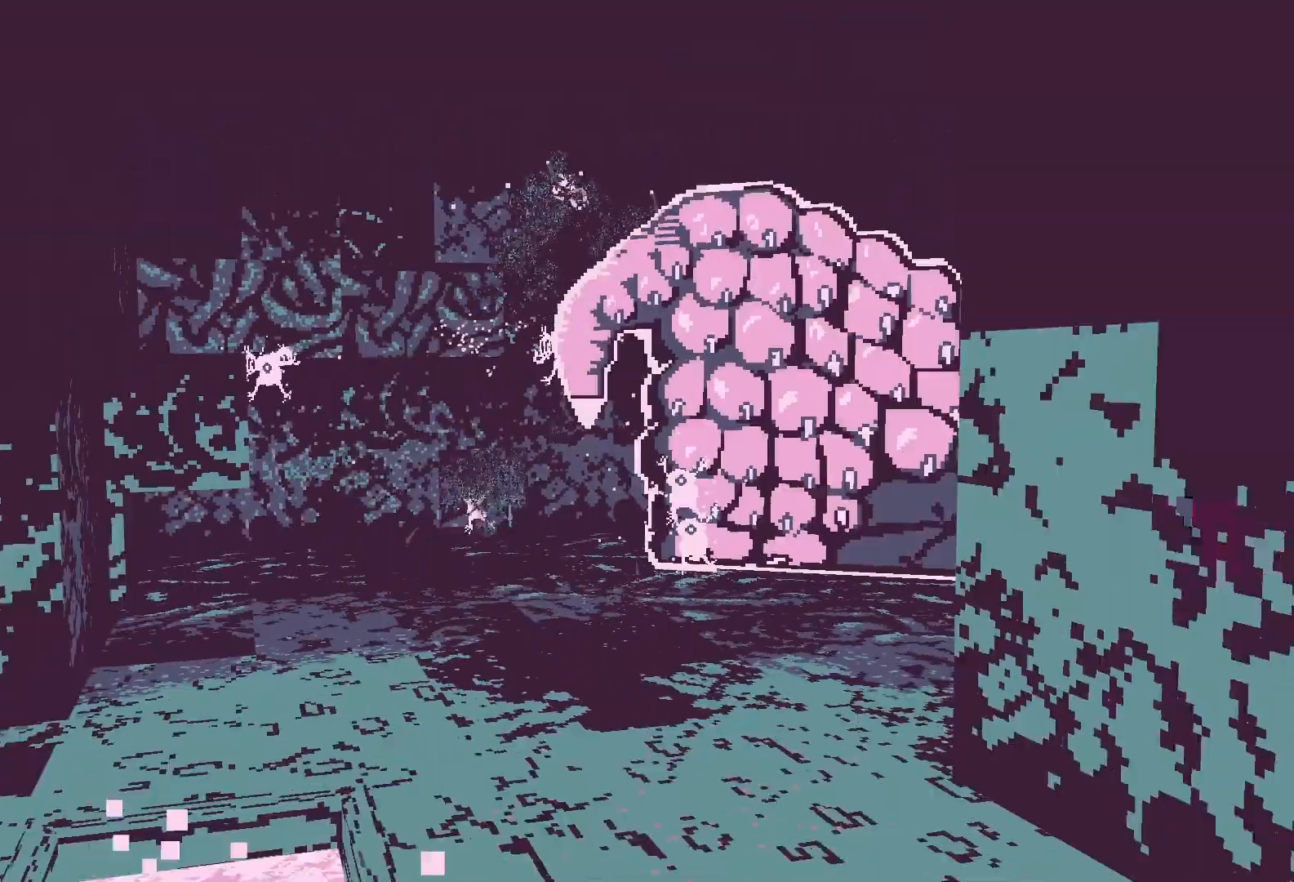
{"keys": ["a", "w"], "events": []}
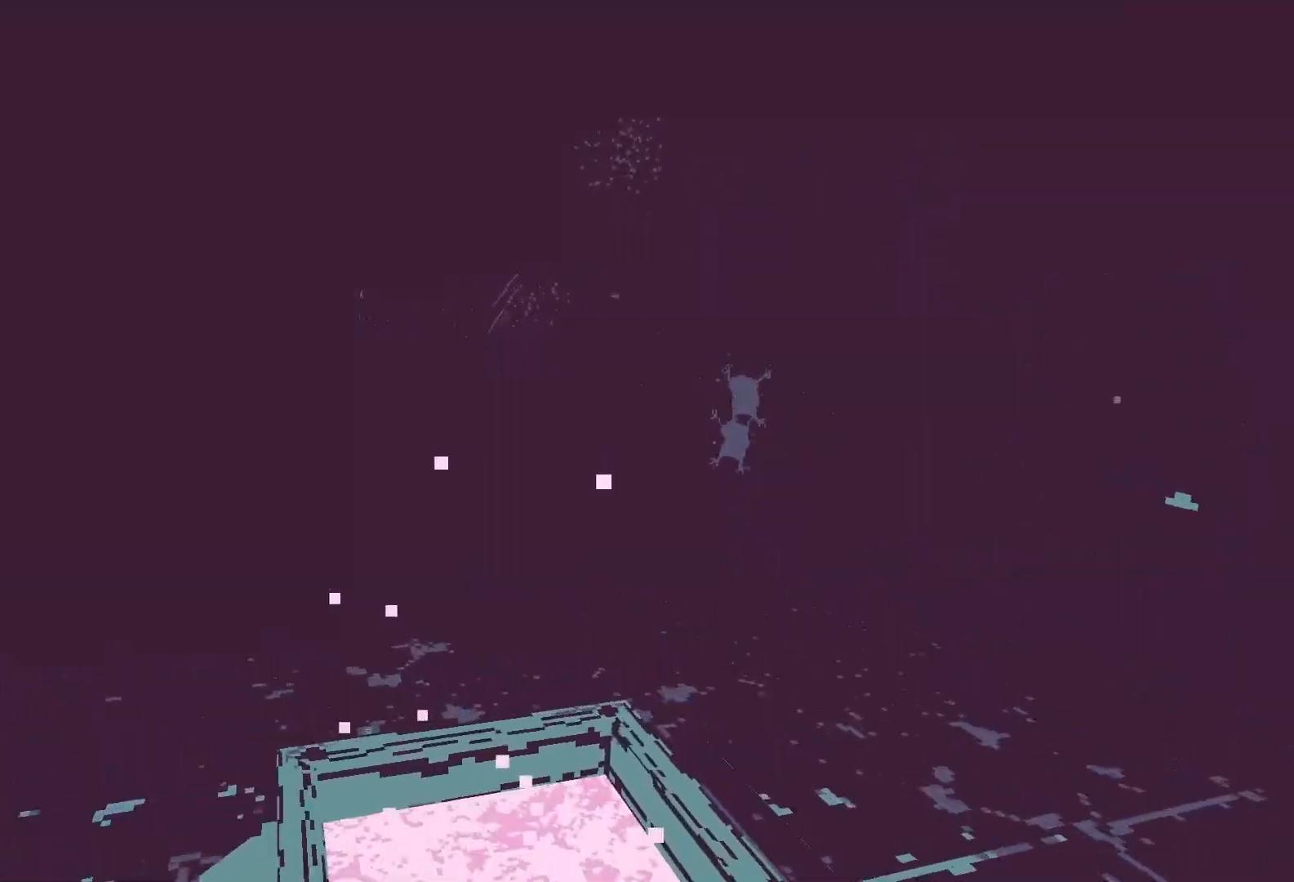
{"keys": ["a", "w"], "events": []}
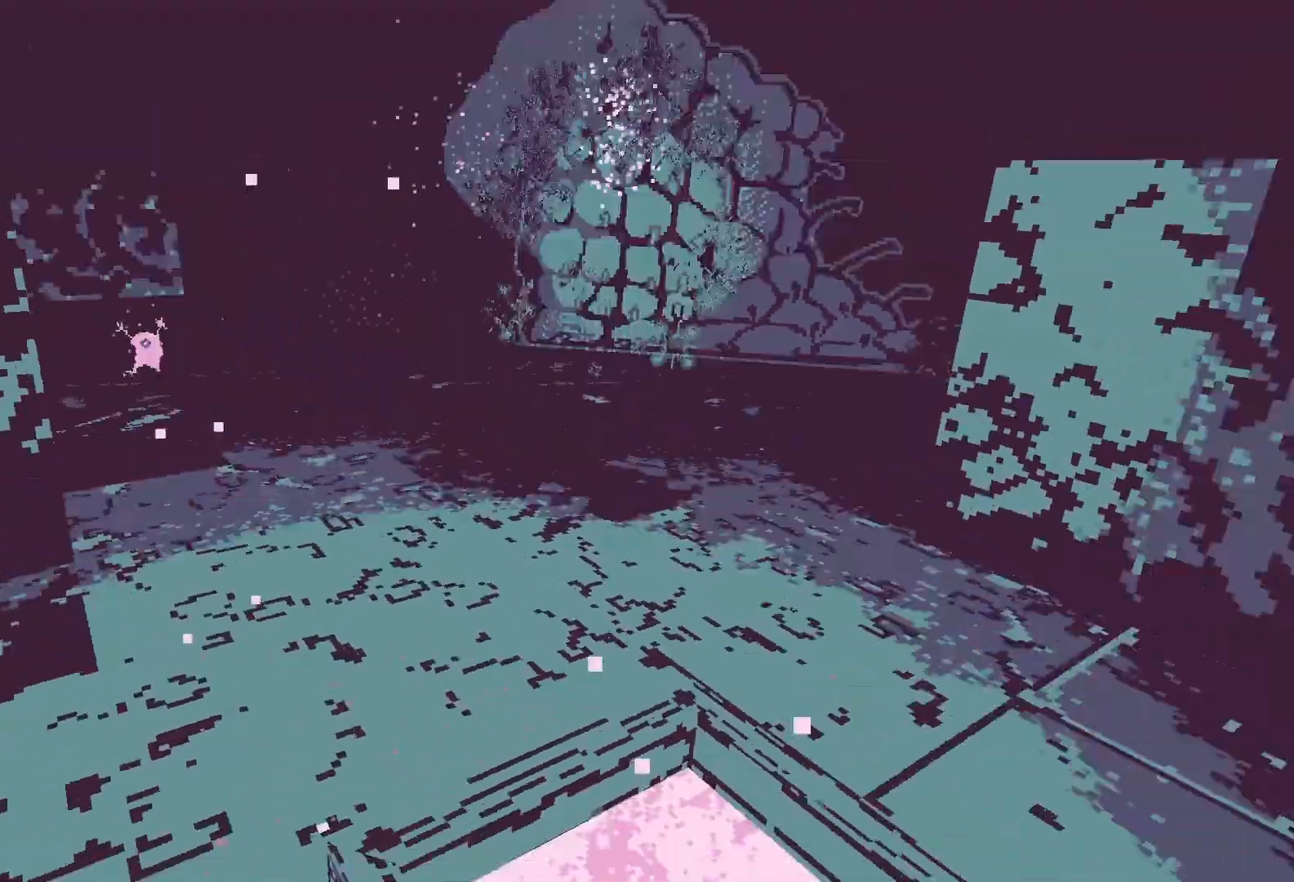
{"keys": ["a"], "events": [[500, "w", "up"]]}